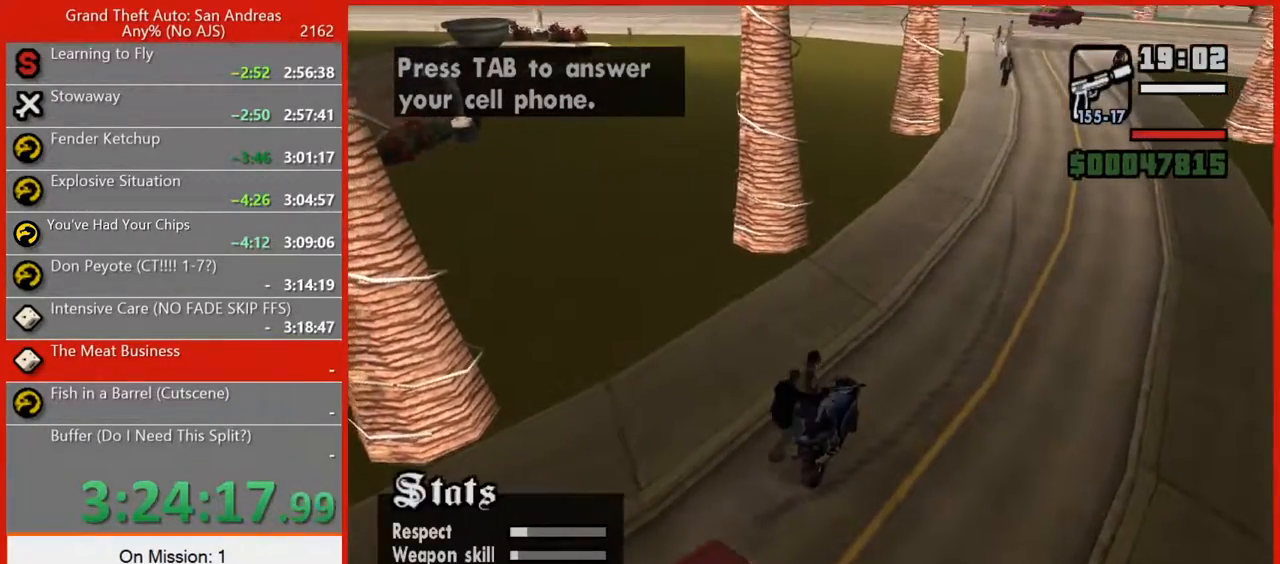
Gameplay with keyboard and mouse; each line is a JSON object with the keys and mouse buttons held at the frame after it. "events" lists presses ("down") and releases ("up") of "1", "2", "3", "4", "5", "6", "7", "8", "a", "alt", "b", "c", "caps_lock", "ctrl", "d", "e", "escape", "f", "f2", "f3", "g", "h", "n", "q", "r", "rbracket", "s", "shift", "space", "super", "t", "tilde", "v", "w", "x", "y", "z", "mouse_left", "mouse_right", "mouse_mb4", "mouse_mb5", "mouse_wheel_up" and "mouse_wheel_down" between this image and that frame as [ms after this image, input, new state], when the widget could be followed in between. "mouse_left", "mouse_right", "mouse_mb4", "mouse_mb5", "mouse_wheel_up", "mouse_wheel_down" = the "left", "right", "mb4", "mb5", "wheel_up", "wheel_down" buttons of the "mouse" list. No other keys are recorded. Not read: mouse_move tab.
{"keys": ["a", "s"], "mouse": [], "events": [[360, "s", "down"], [440, "d", "up"], [480, "a", "down"]]}
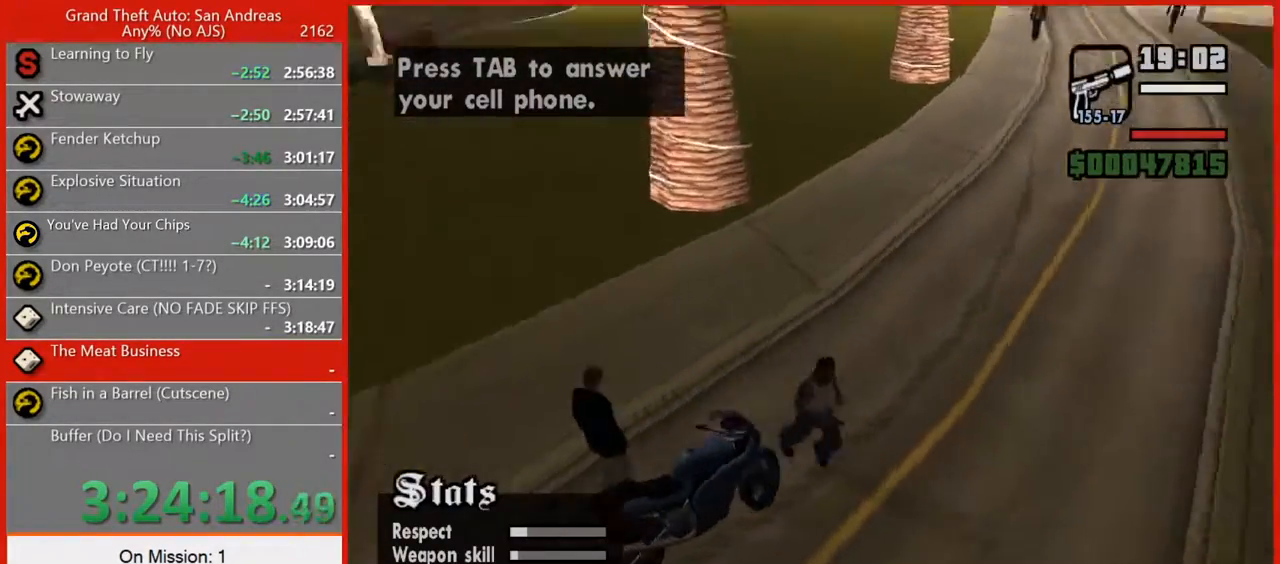
{"keys": ["w"], "mouse": [], "events": [[60, "s", "up"], [140, "w", "down"], [360, "a", "up"], [360, "space", "down"], [460, "space", "up"]]}
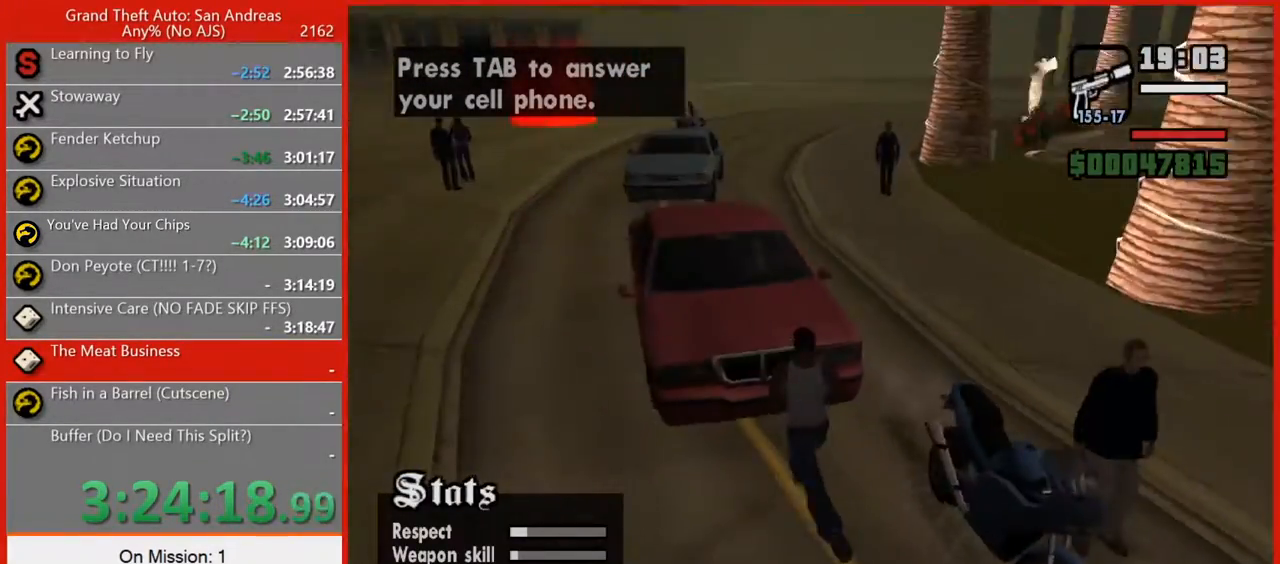
{"keys": ["r", "space", "w"], "mouse": [], "events": [[100, "space", "down"], [160, "a", "down"], [160, "space", "up"], [240, "space", "down"], [300, "a", "up"], [340, "space", "up"], [460, "r", "down"], [460, "space", "down"]]}
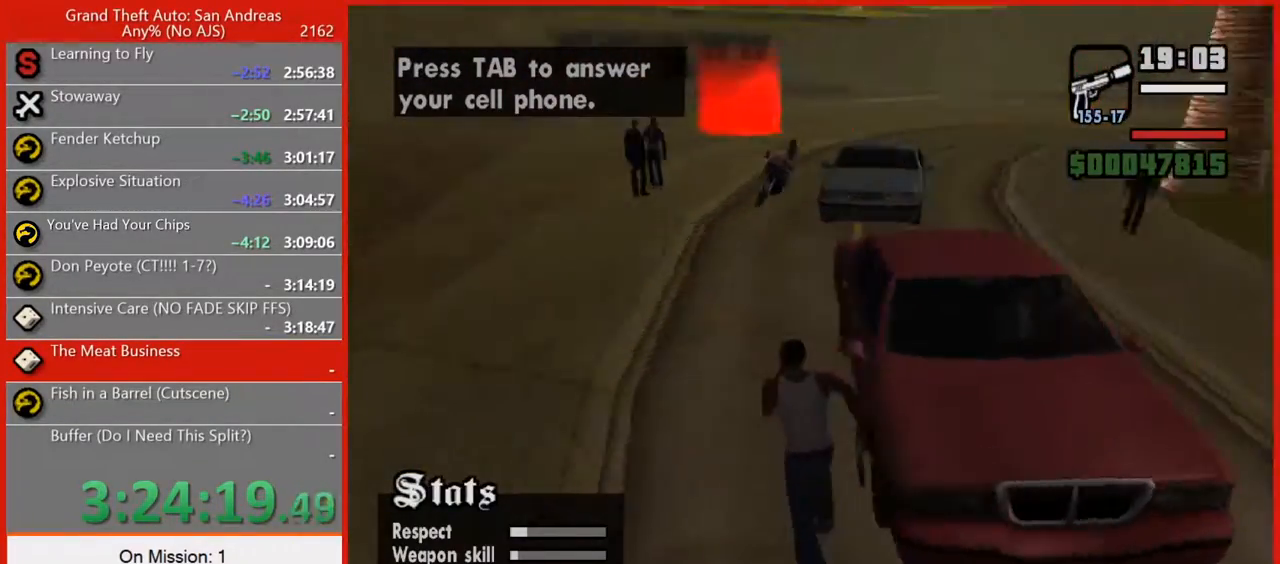
{"keys": [], "mouse": [], "events": [[40, "w", "up"], [80, "r", "up"], [80, "space", "up"]]}
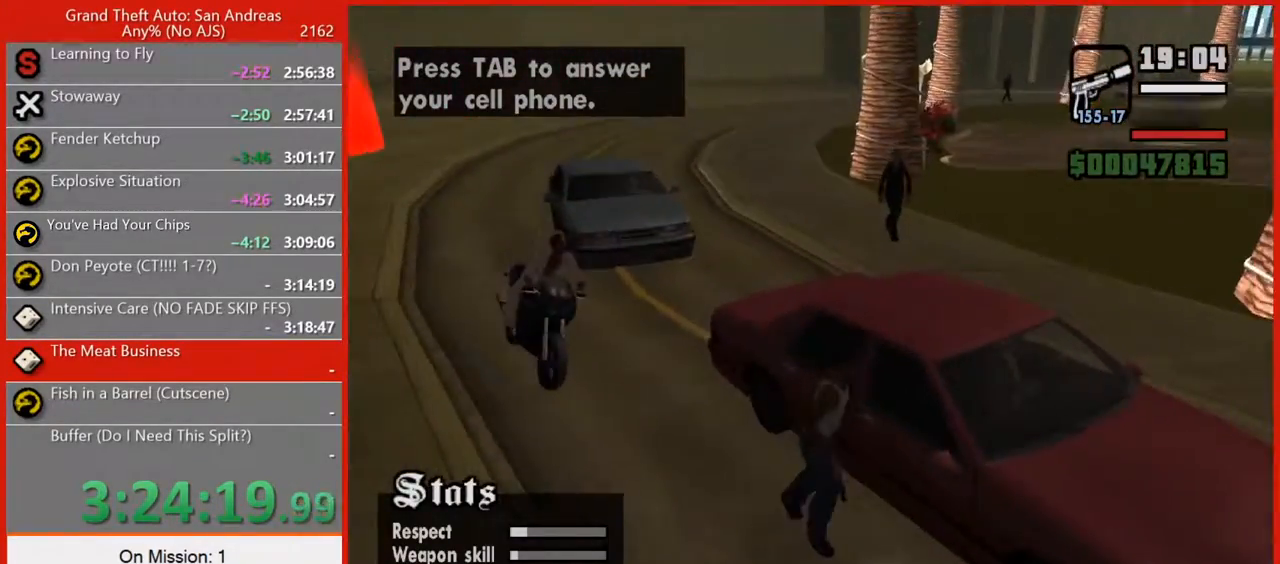
{"keys": [], "mouse": [], "events": []}
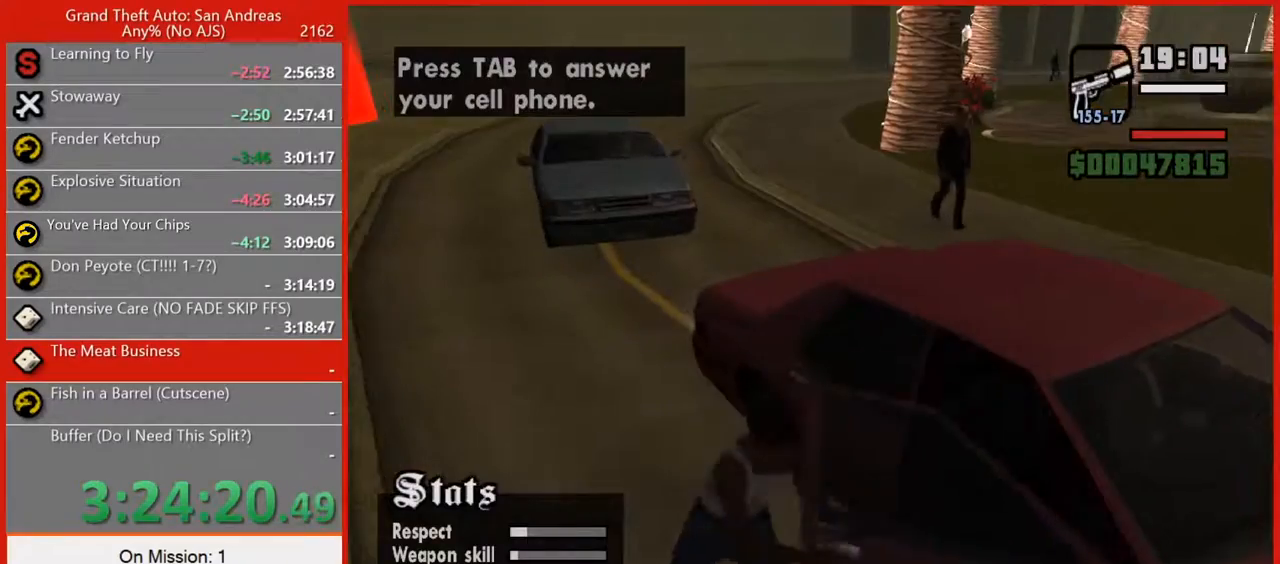
{"keys": [], "mouse": [], "events": []}
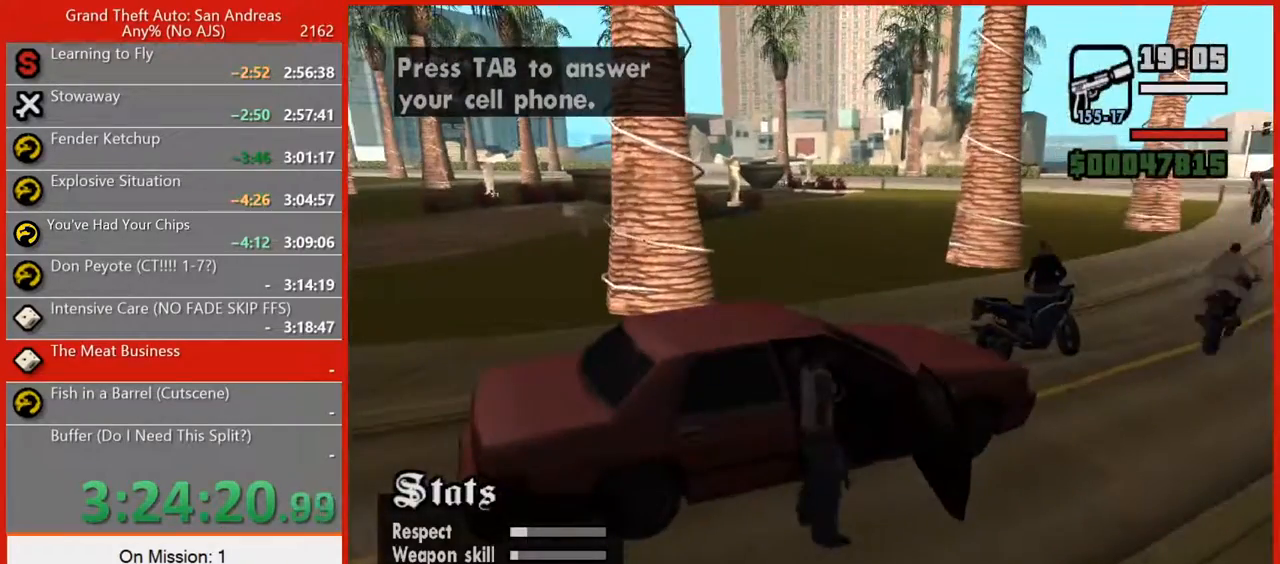
{"keys": [], "mouse": [], "events": []}
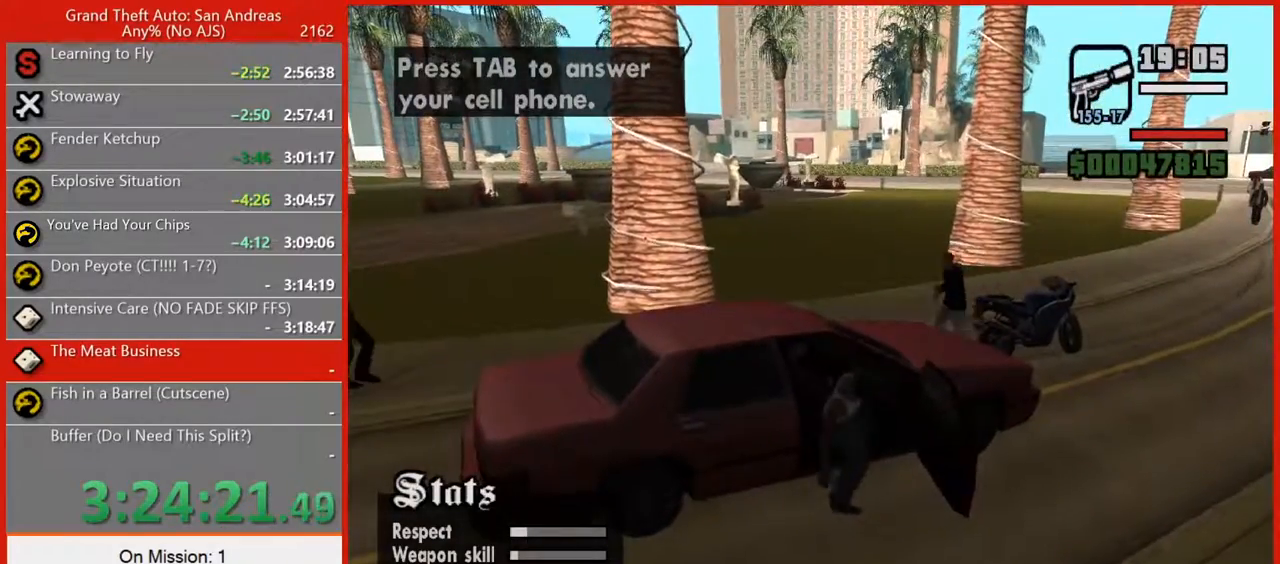
{"keys": ["a", "s"], "mouse": [], "events": [[100, "a", "down"], [140, "s", "down"]]}
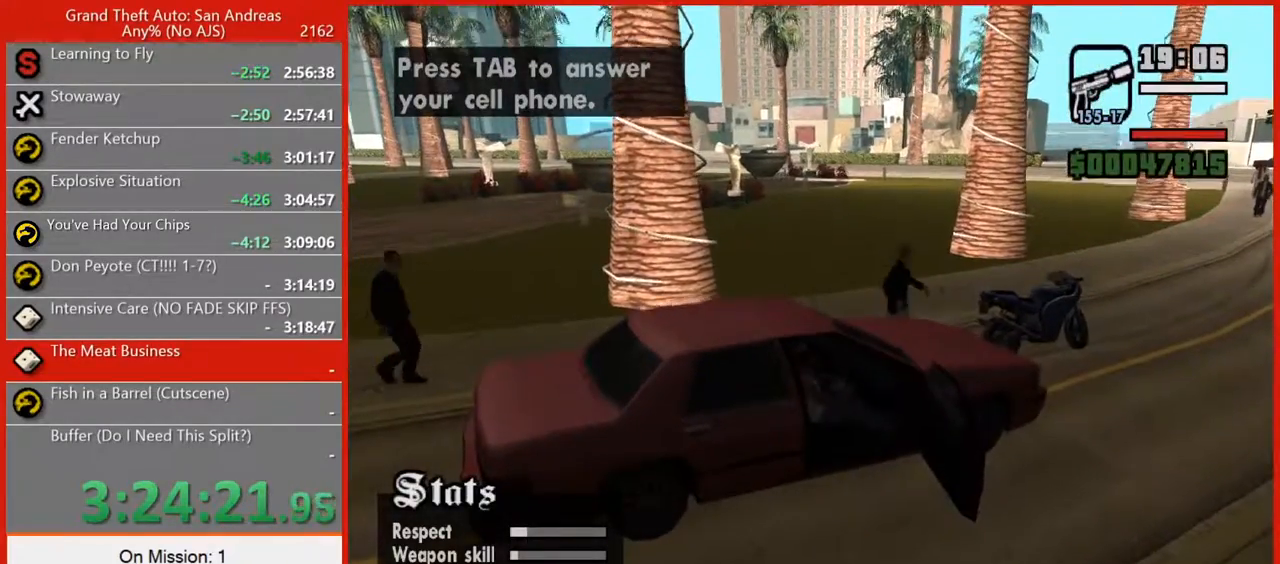
{"keys": ["a", "s", "space"], "mouse": [], "events": [[380, "space", "down"]]}
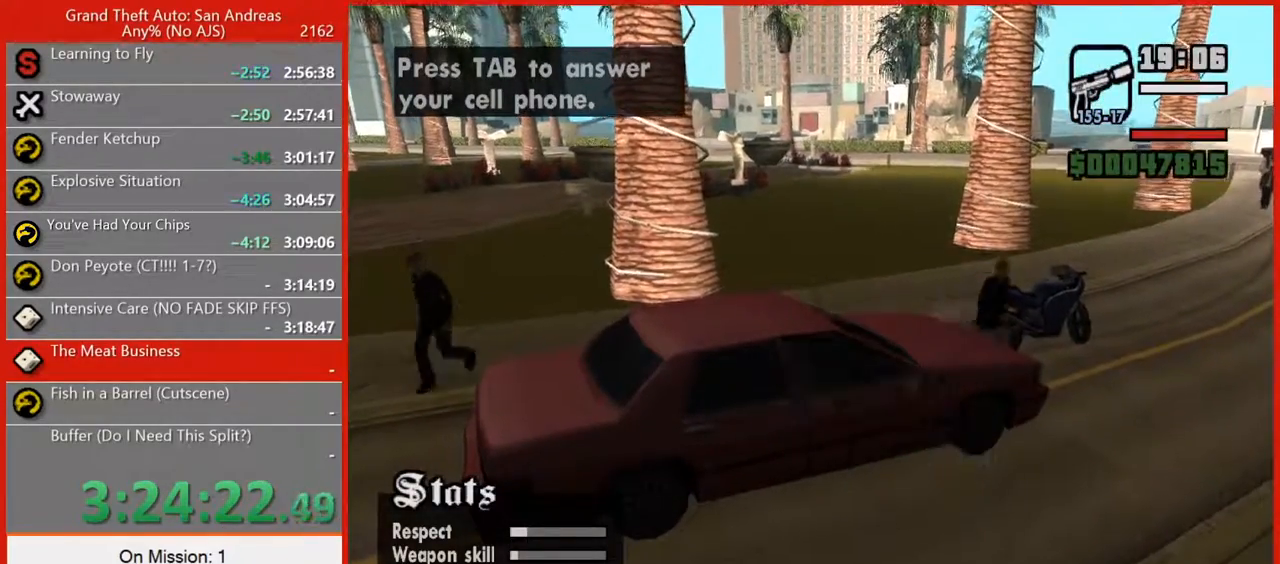
{"keys": [], "mouse": [], "events": [[300, "space", "up"], [340, "a", "up"], [340, "s", "up"]]}
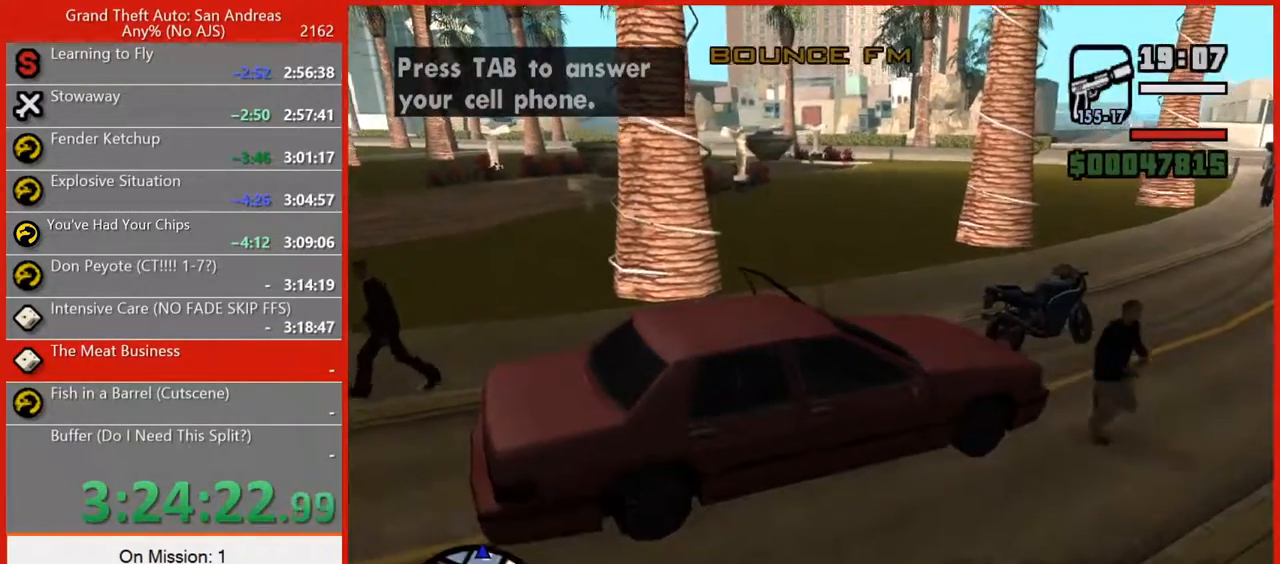
{"keys": [], "mouse": [], "events": []}
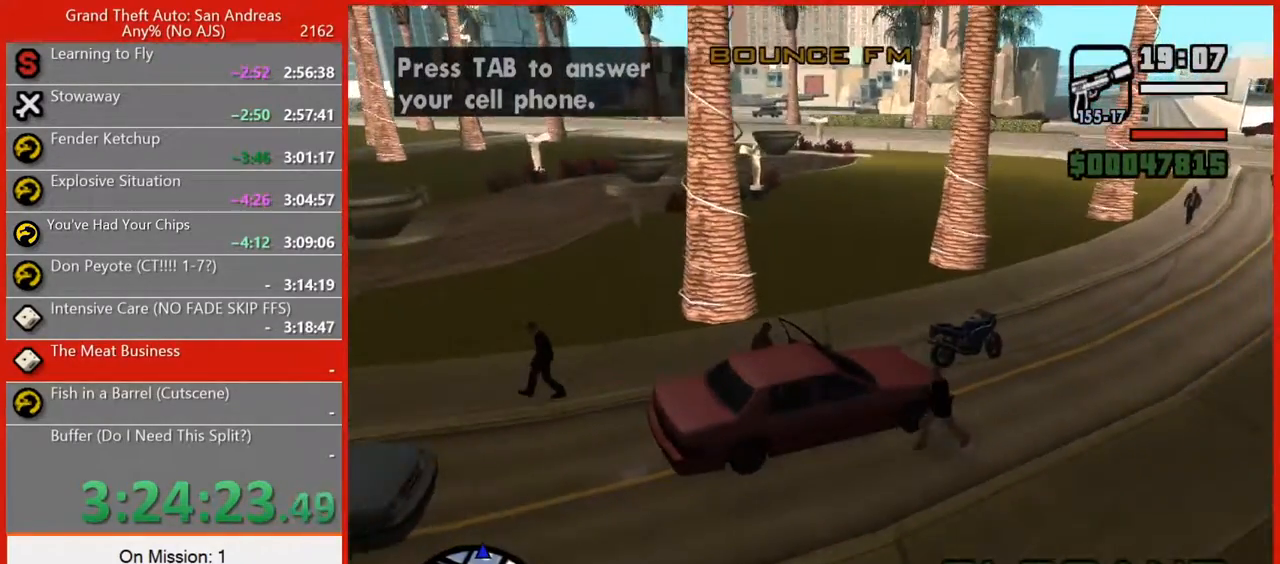
{"keys": ["a"], "mouse": [], "events": [[160, "a", "down"], [200, "s", "down"], [380, "s", "up"]]}
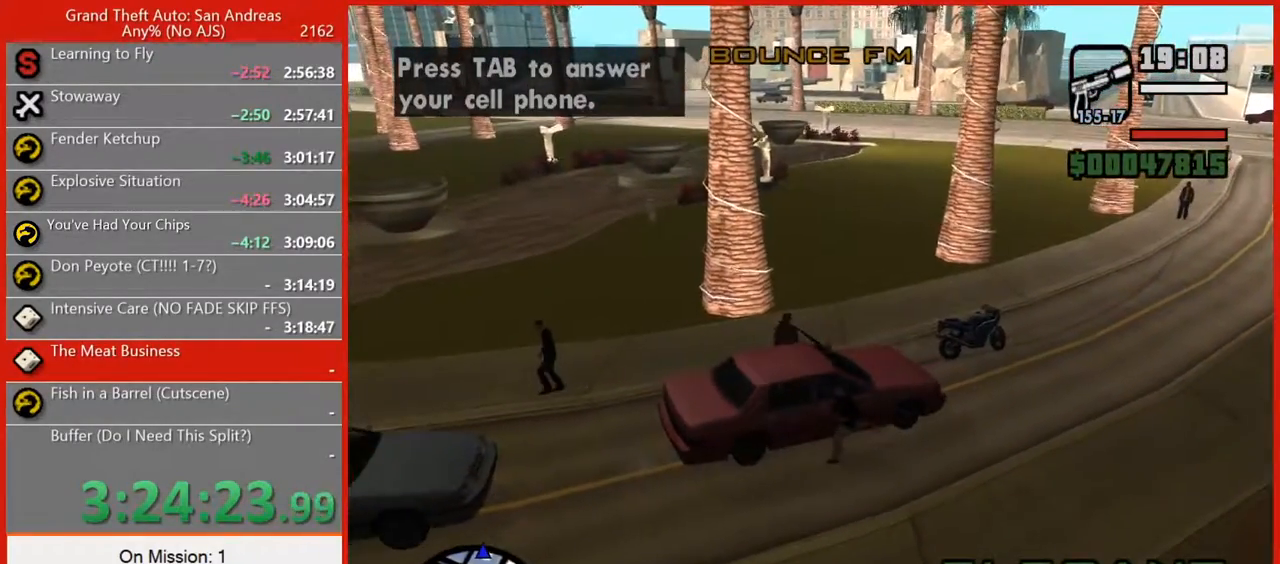
{"keys": ["a"], "mouse": [], "events": [[40, "s", "down"], [120, "s", "up"], [260, "s", "down"], [480, "s", "up"]]}
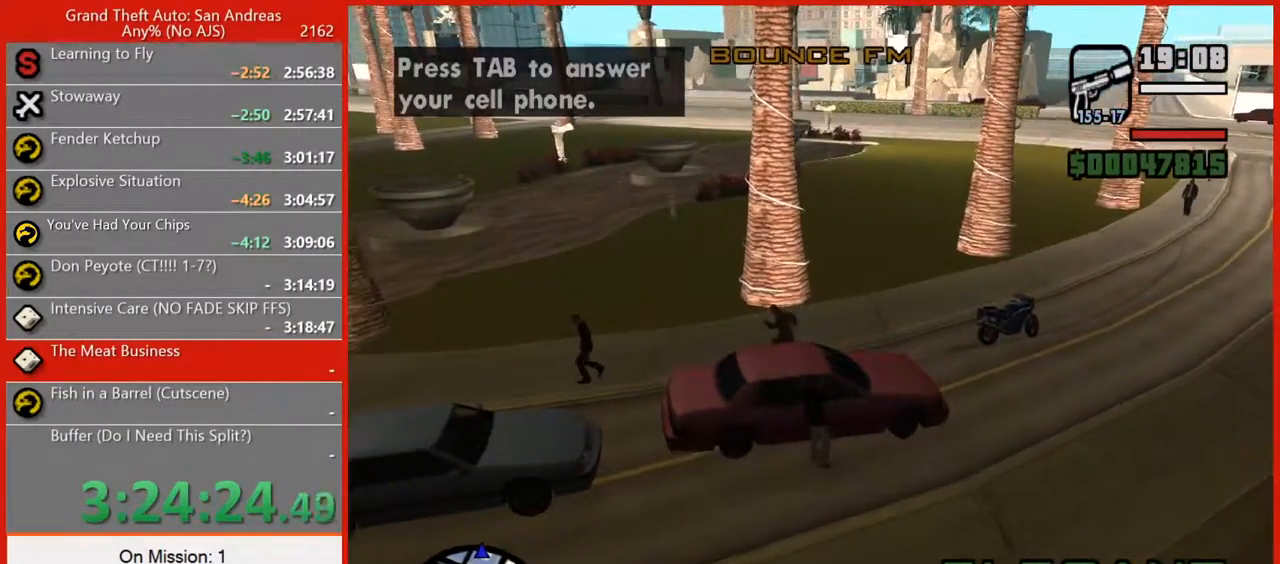
{"keys": ["d", "w"], "mouse": [], "events": [[220, "a", "up"], [280, "d", "down"], [280, "w", "down"]]}
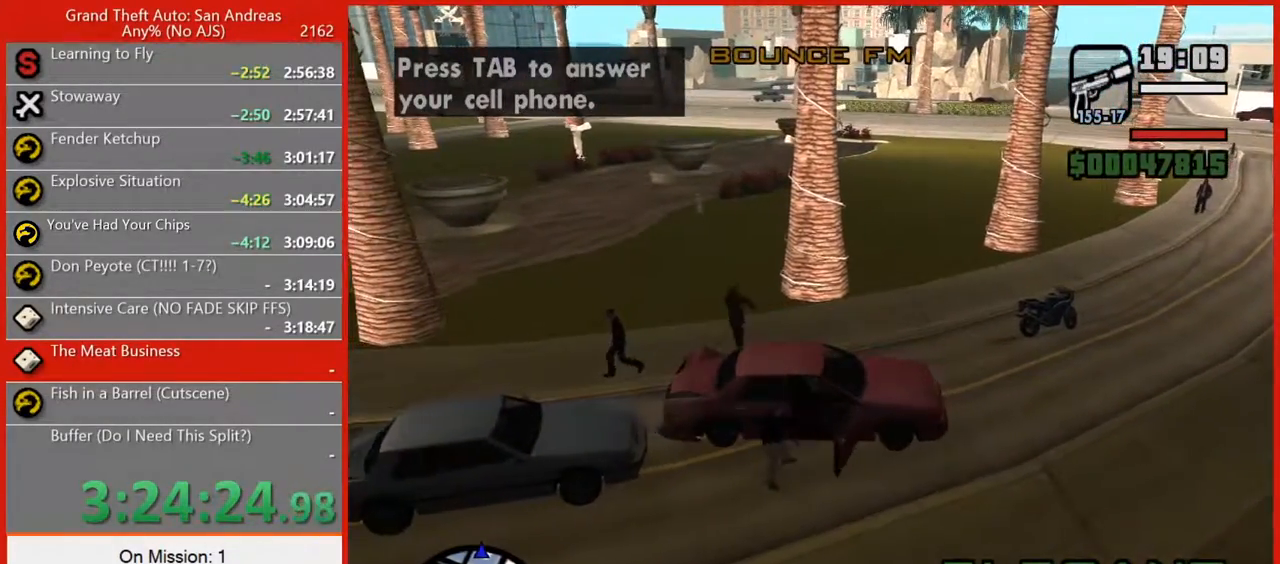
{"keys": ["d", "w"], "mouse": [], "events": [[120, "w", "up"], [160, "w", "down"]]}
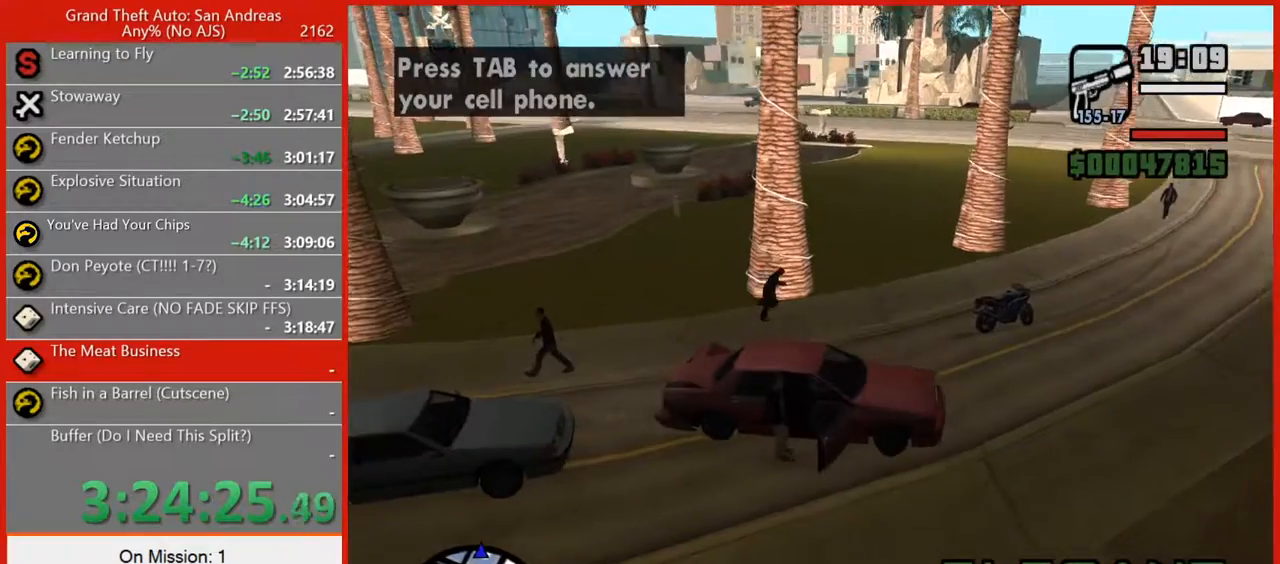
{"keys": ["d", "w"], "mouse": [], "events": []}
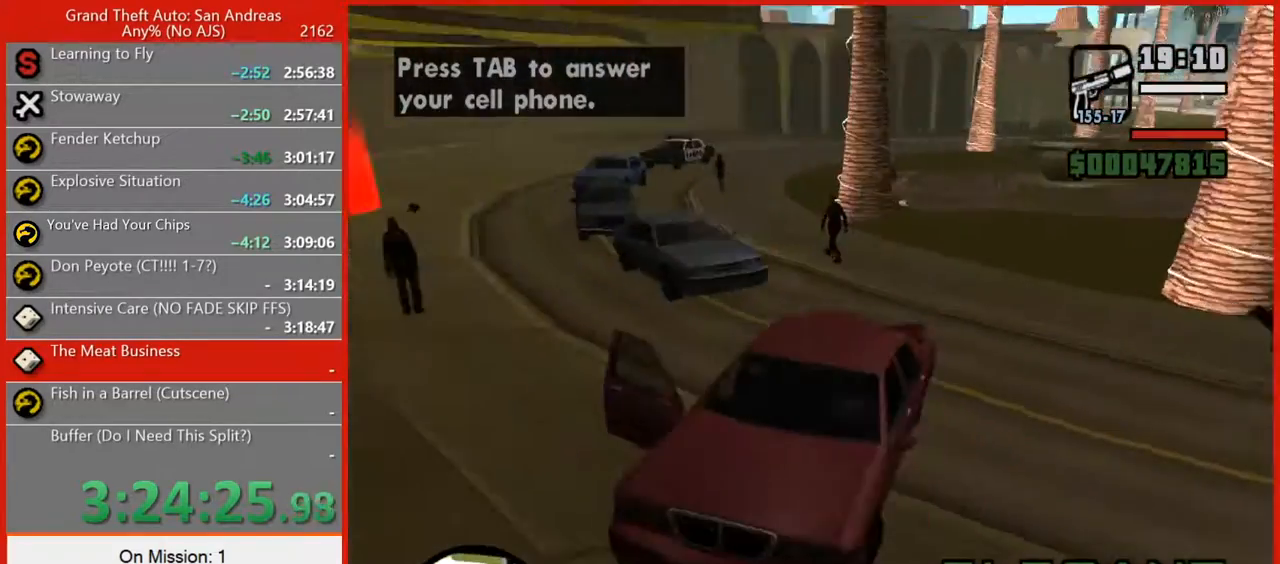
{"keys": ["d", "w"], "mouse": [], "events": [[400, "w", "up"], [460, "w", "down"]]}
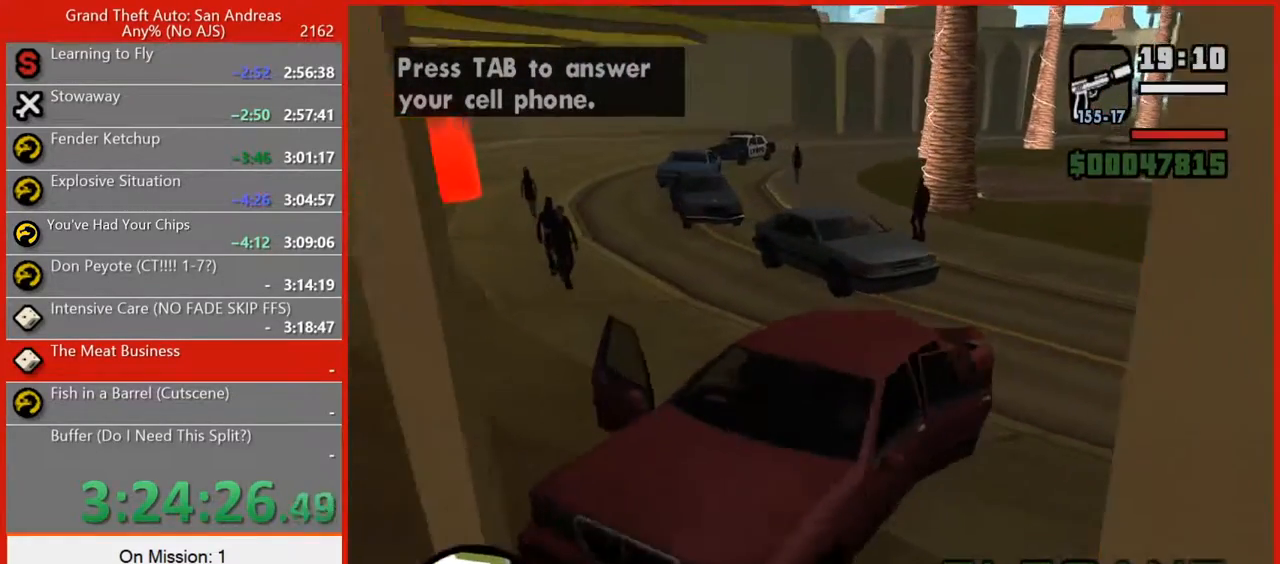
{"keys": ["a", "s"], "mouse": [], "events": [[20, "w", "up"], [200, "w", "down"], [240, "w", "up"], [340, "a", "down"], [340, "d", "up"], [340, "s", "down"]]}
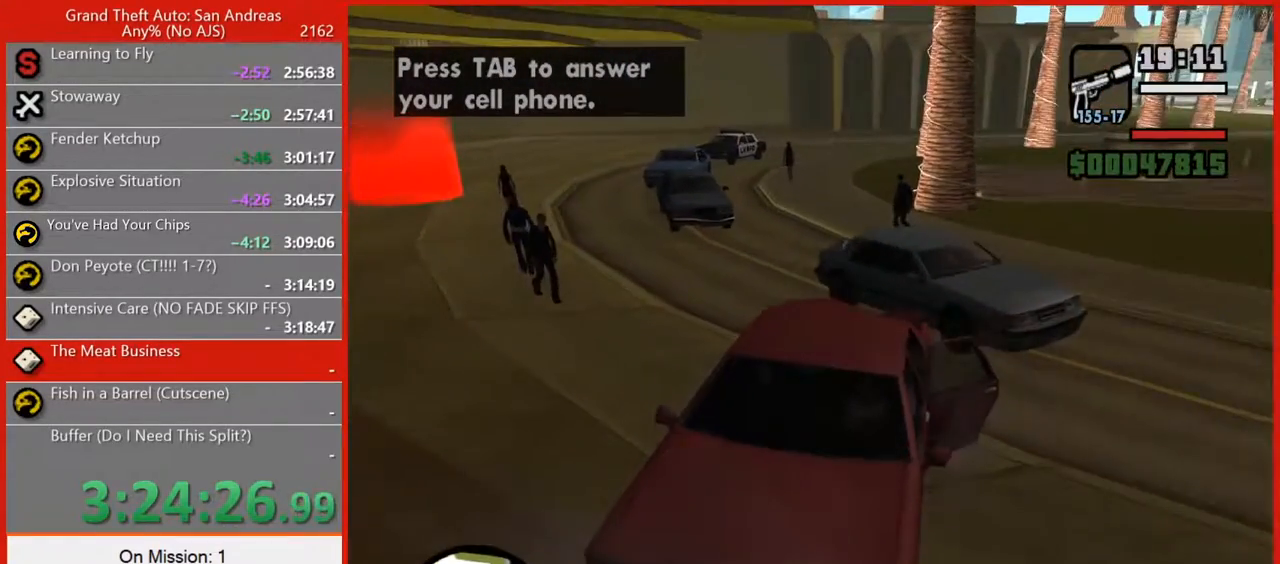
{"keys": ["a", "s"], "mouse": [], "events": []}
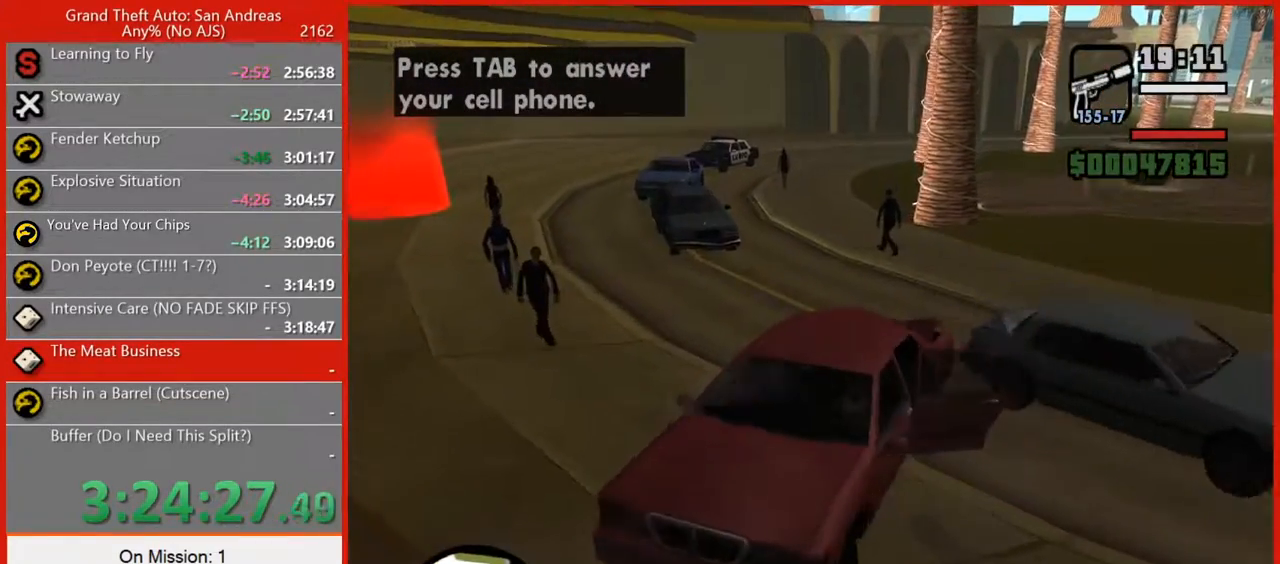
{"keys": ["d", "w"], "mouse": [], "events": [[100, "s", "up"], [180, "d", "down"], [180, "w", "down"], [220, "a", "up"]]}
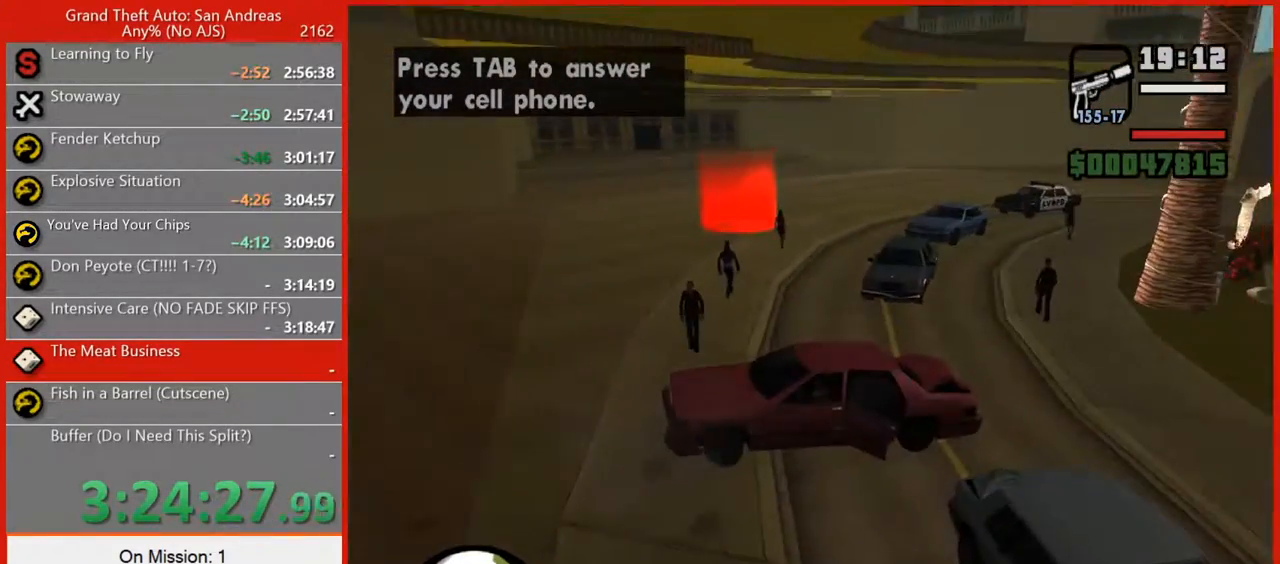
{"keys": ["d", "w"], "mouse": [], "events": []}
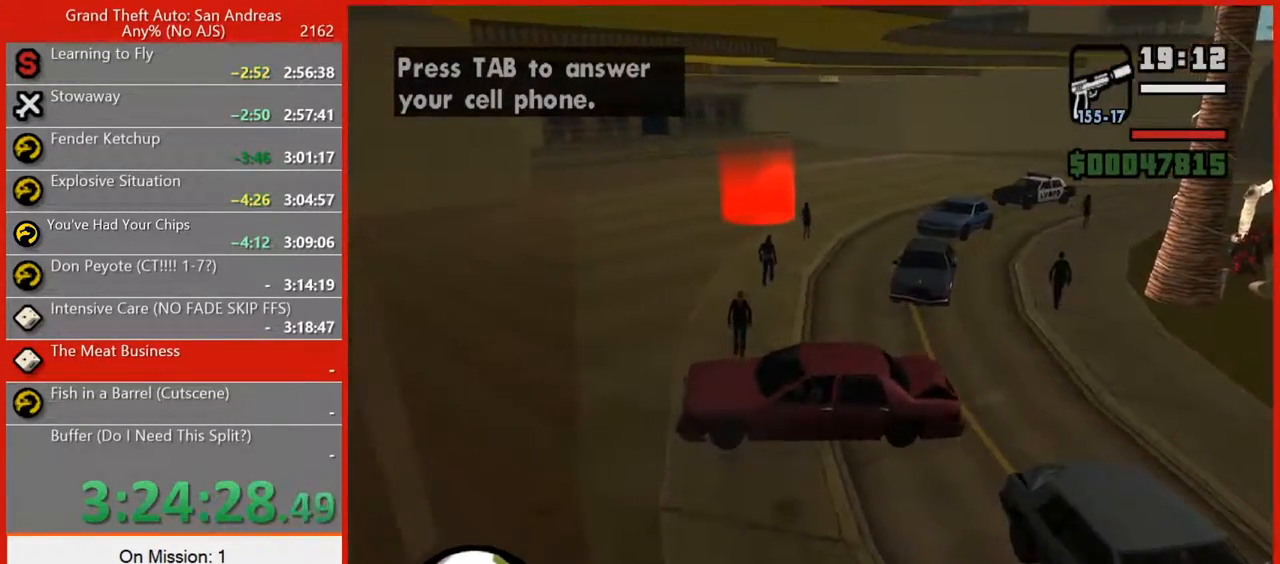
{"keys": ["d", "w"], "mouse": [], "events": []}
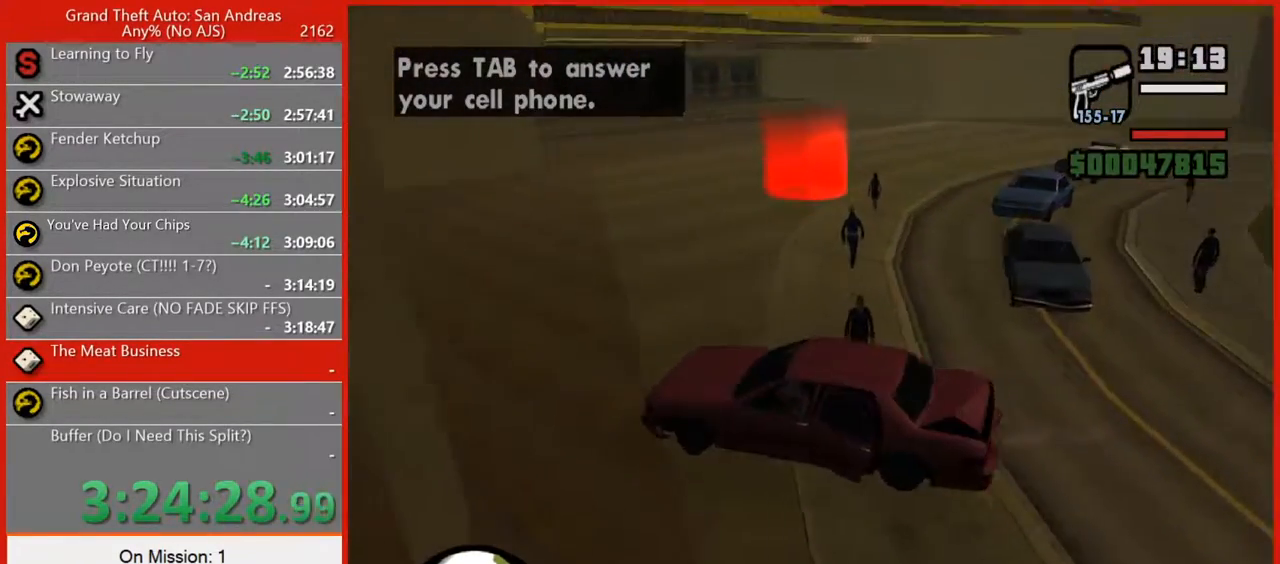
{"keys": ["d", "w"], "mouse": [], "events": []}
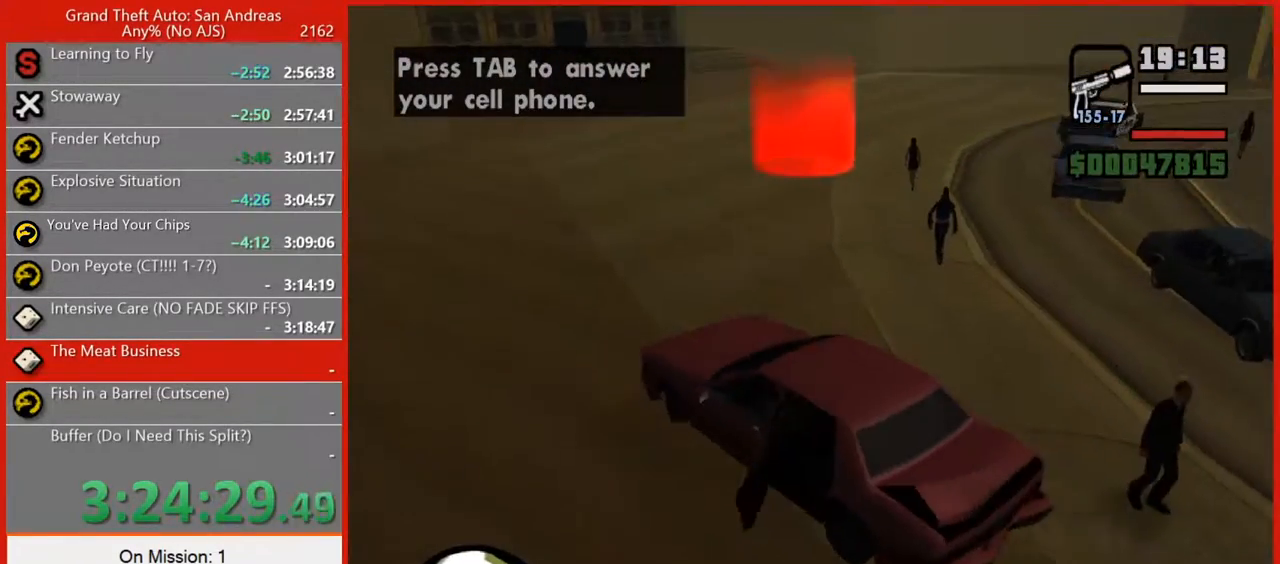
{"keys": ["w"], "mouse": [], "events": [[380, "d", "up"]]}
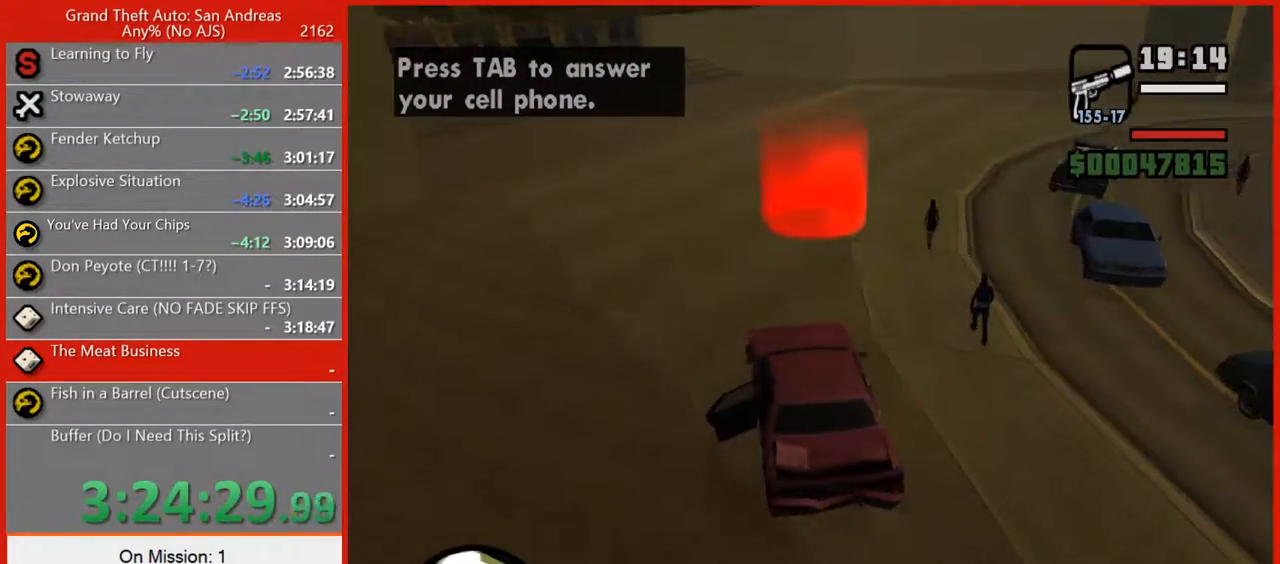
{"keys": ["w"], "mouse": [], "events": [[220, "d", "down"], [300, "d", "up"]]}
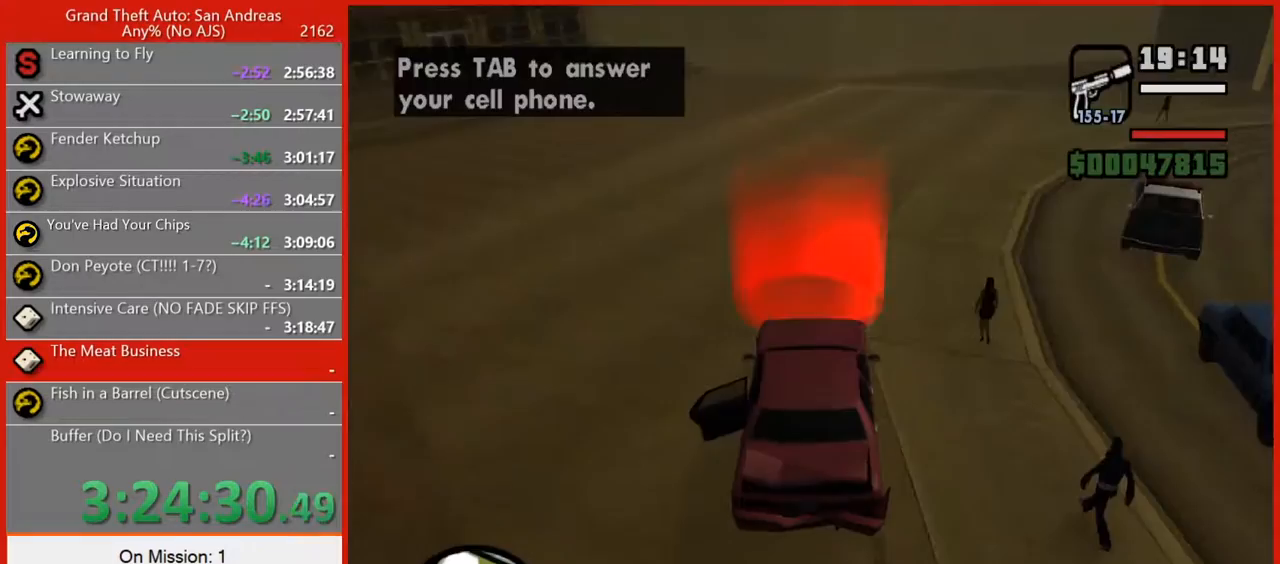
{"keys": [], "mouse": [], "events": [[180, "w", "up"], [280, "space", "down"], [320, "space", "up"], [400, "space", "down"], [460, "space", "up"]]}
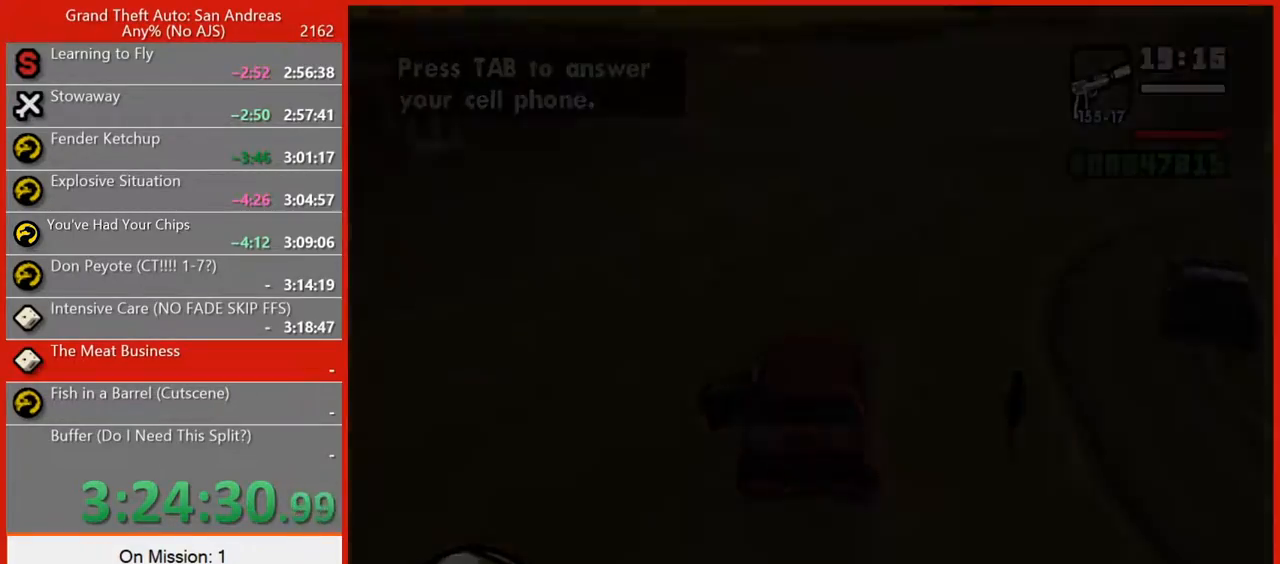
{"keys": ["w"], "mouse": [], "events": [[20, "space", "down"], [120, "space", "up"], [160, "space", "down"], [240, "space", "up"], [300, "space", "down"], [460, "space", "up"], [460, "w", "down"]]}
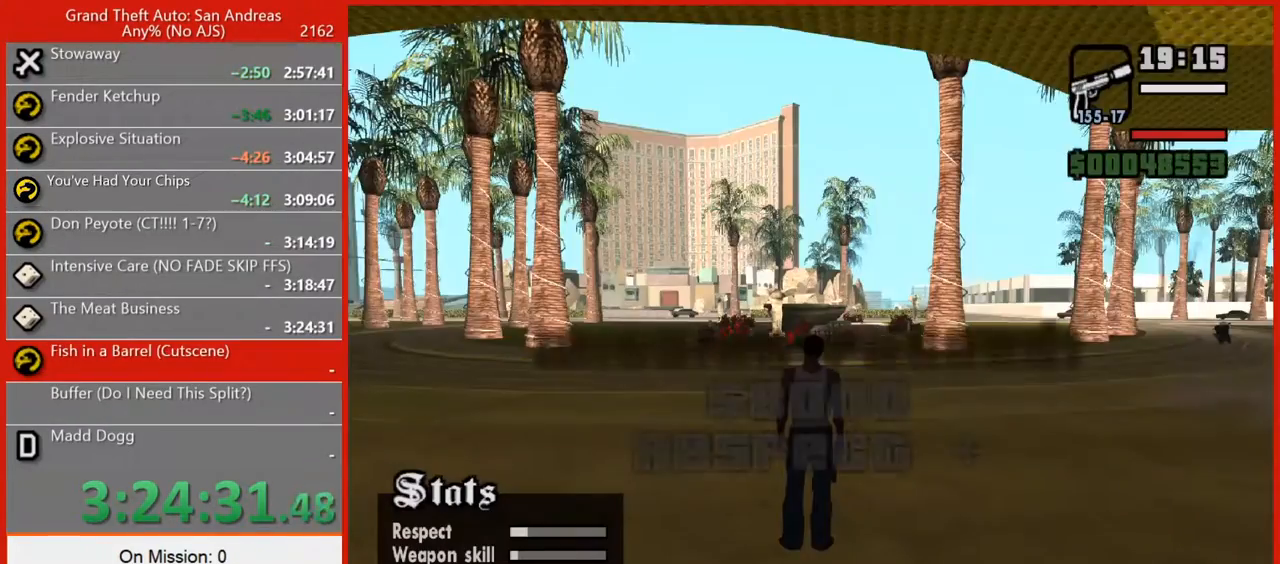
{"keys": ["w"], "mouse": [], "events": [[80, "space", "down"], [160, "space", "up"], [260, "space", "down"], [340, "space", "up"], [440, "space", "down"], [480, "space", "up"]]}
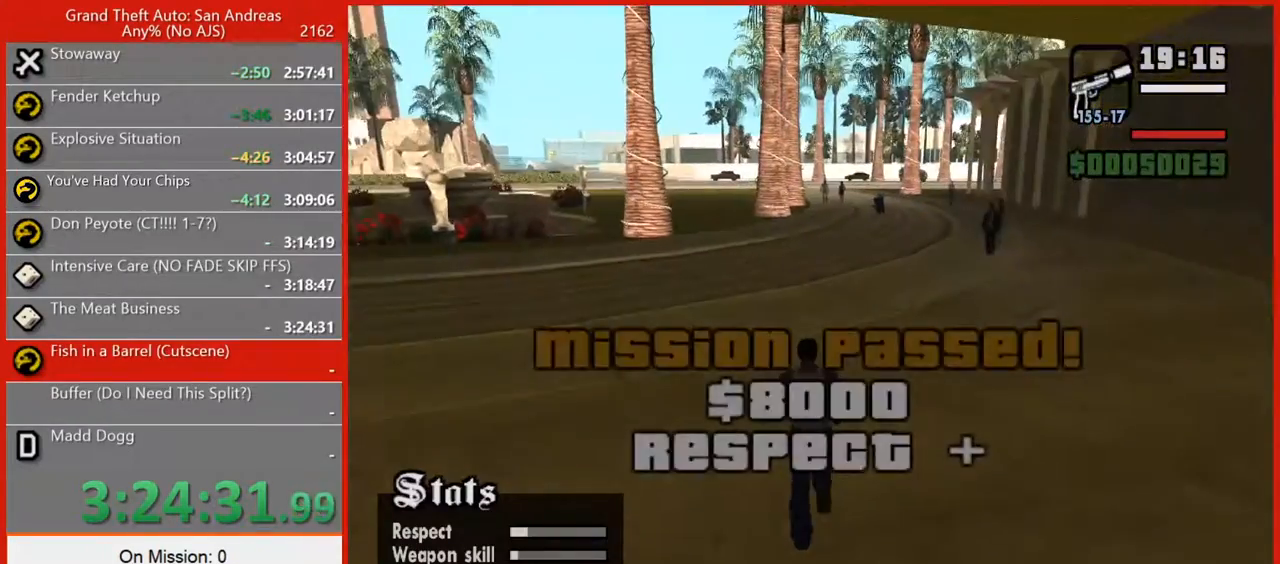
{"keys": ["q", "w"], "mouse": [], "events": [[140, "space", "down"], [180, "space", "up"], [420, "q", "down"]]}
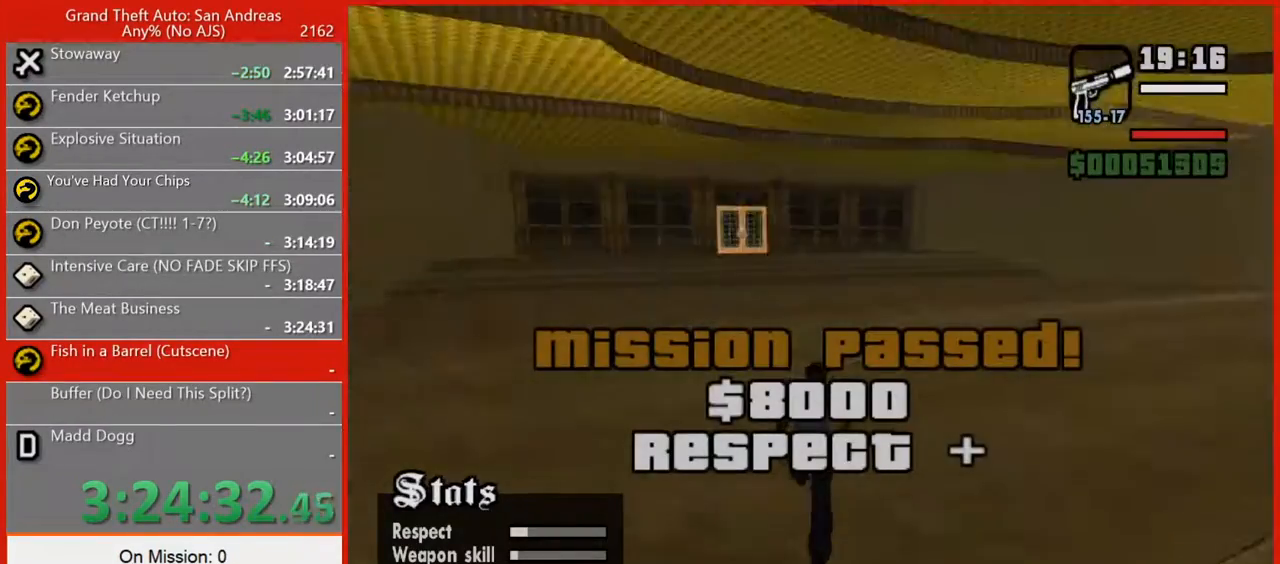
{"keys": ["w"], "mouse": [], "events": [[100, "space", "down"], [160, "space", "up"], [240, "space", "down"], [280, "space", "up"], [340, "q", "up"], [380, "space", "down"], [420, "space", "up"]]}